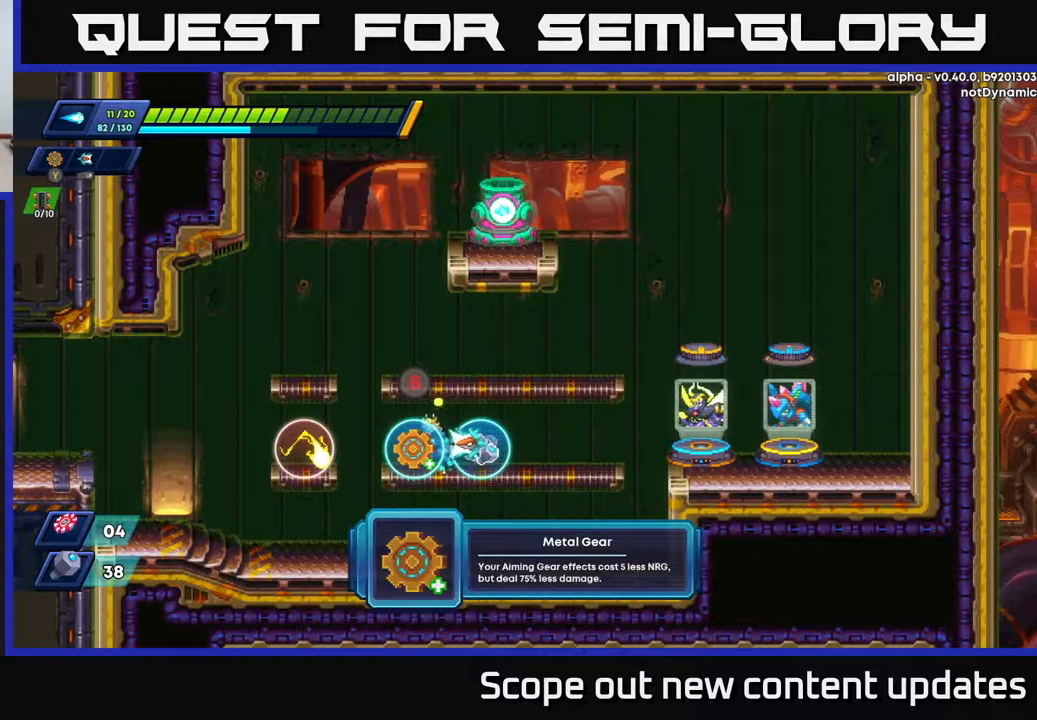
Gameplay with a controller (Xbox layout); each line is a JSON object with the inputs held at the frame after it. "events" lists button and stick changes between this image and that frame as [ms after this image, input, new state], when the widget could be followed in between.
{"buttons": ["DPAD_RIGHT"], "left_stick": "center", "right_stick": "center", "events": [[100, "DPAD_LEFT", "up"], [250, "DPAD_RIGHT", "down"]]}
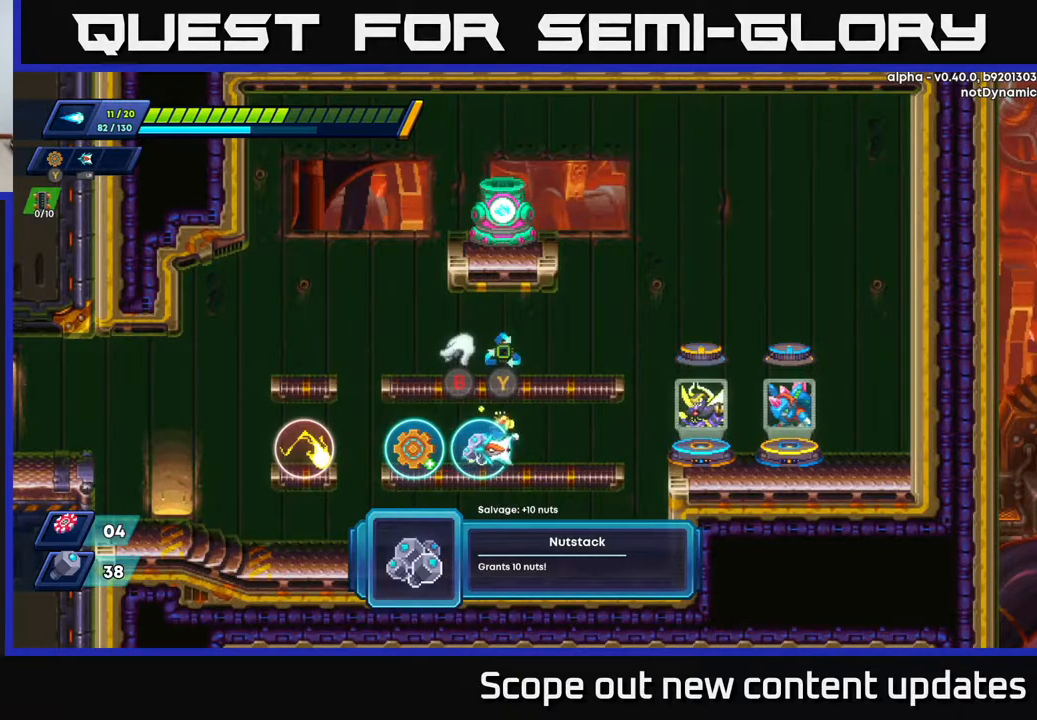
{"buttons": [], "left_stick": "center", "right_stick": "center", "events": [[83, "DPAD_RIGHT", "up"]]}
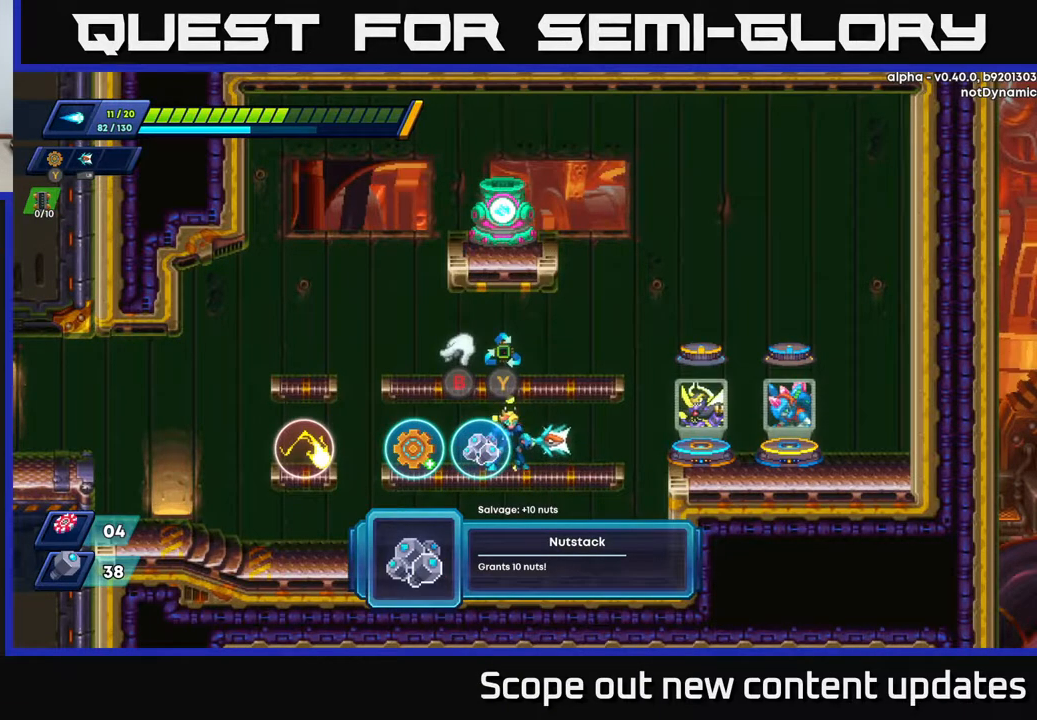
{"buttons": [], "left_stick": "center", "right_stick": "center", "events": []}
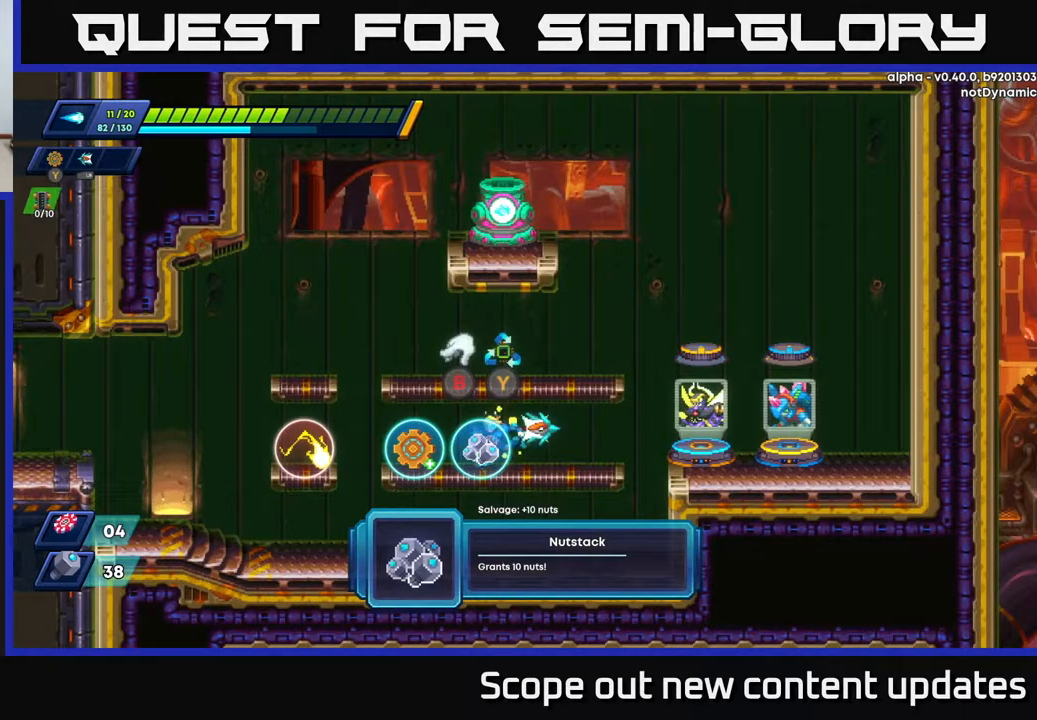
{"buttons": ["DPAD_LEFT"], "left_stick": "center", "right_stick": "center", "events": [[17, "DPAD_LEFT", "down"], [183, "DPAD_LEFT", "up"], [350, "DPAD_LEFT", "down"]]}
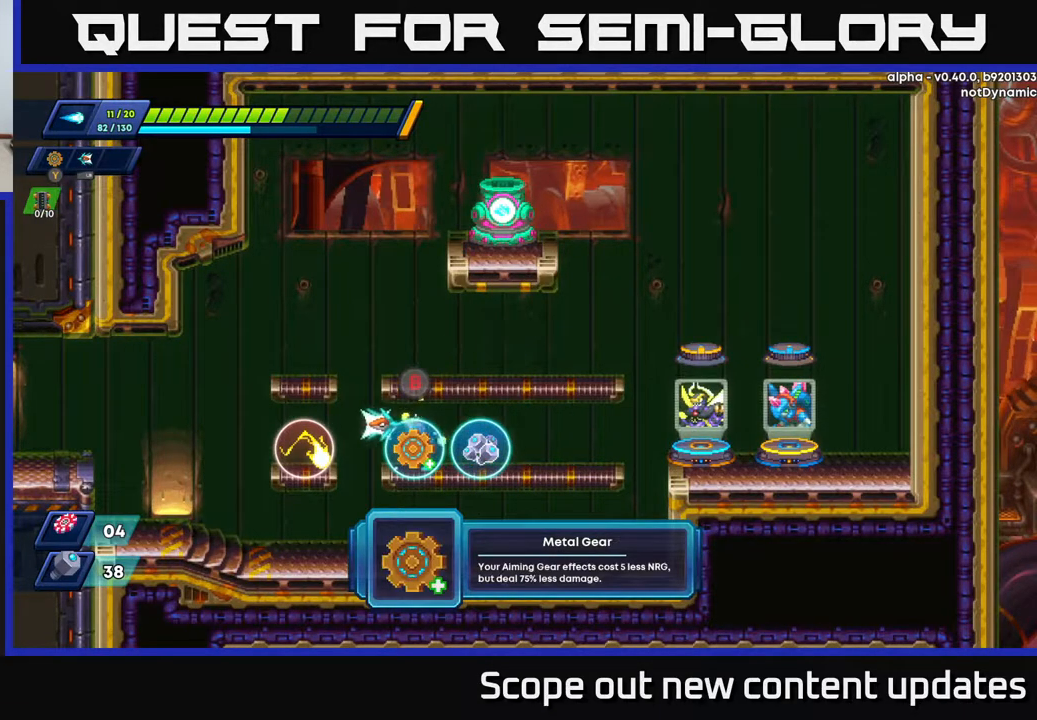
{"buttons": [], "left_stick": "center", "right_stick": "center", "events": [[67, "DPAD_LEFT", "up"]]}
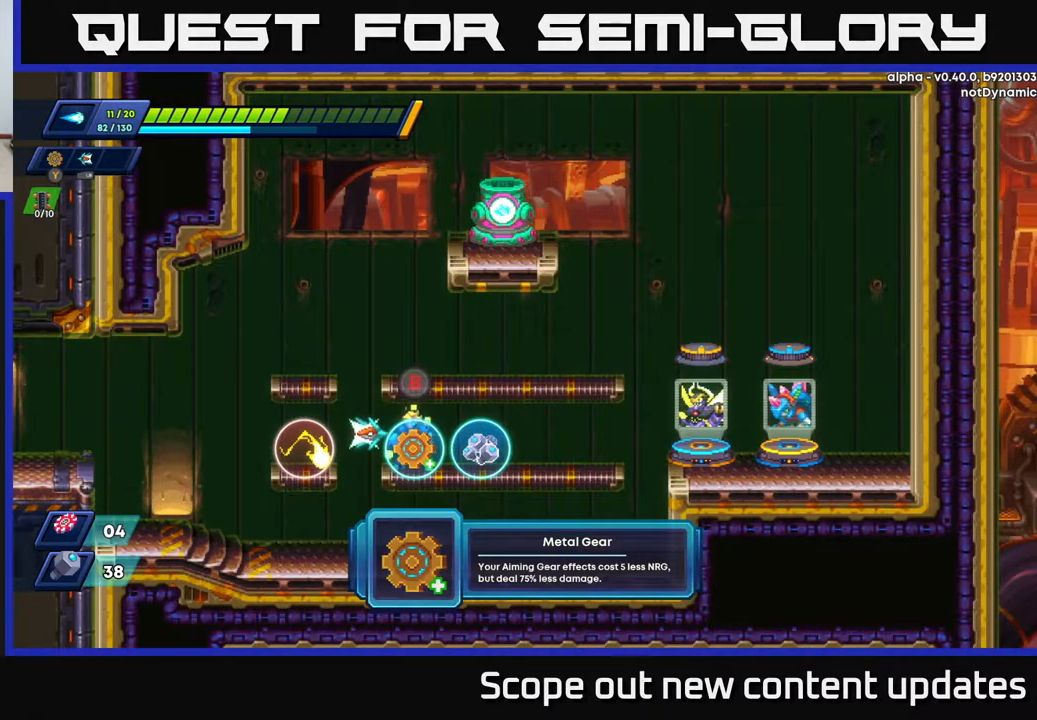
{"buttons": [], "left_stick": "center", "right_stick": "center", "events": []}
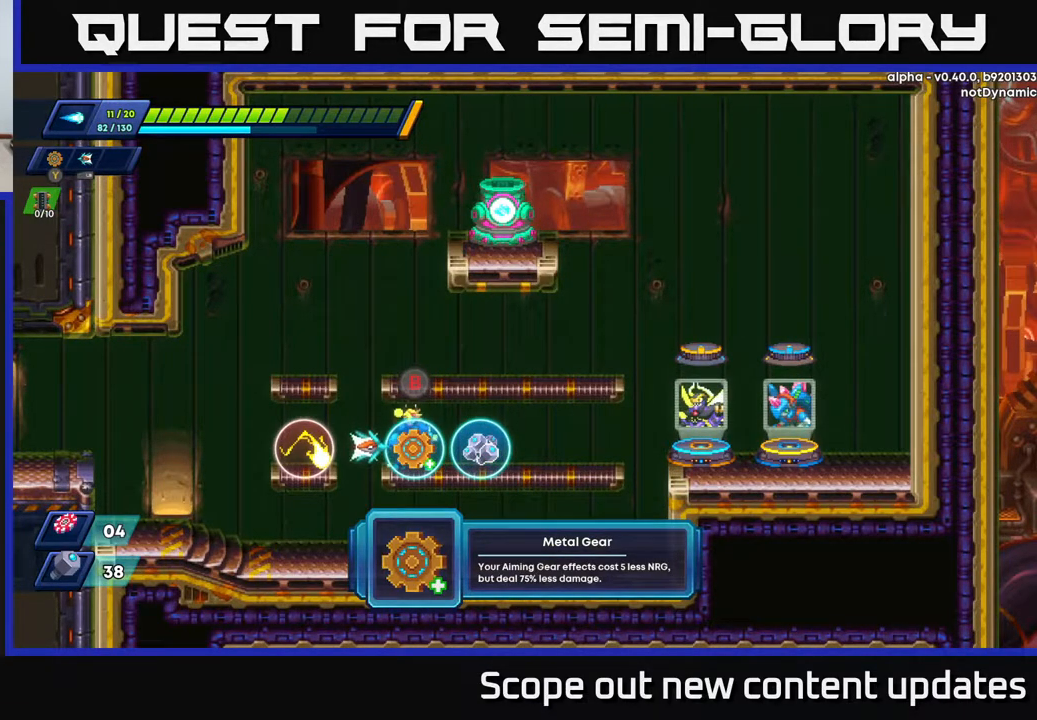
{"buttons": [], "left_stick": "center", "right_stick": "center", "events": []}
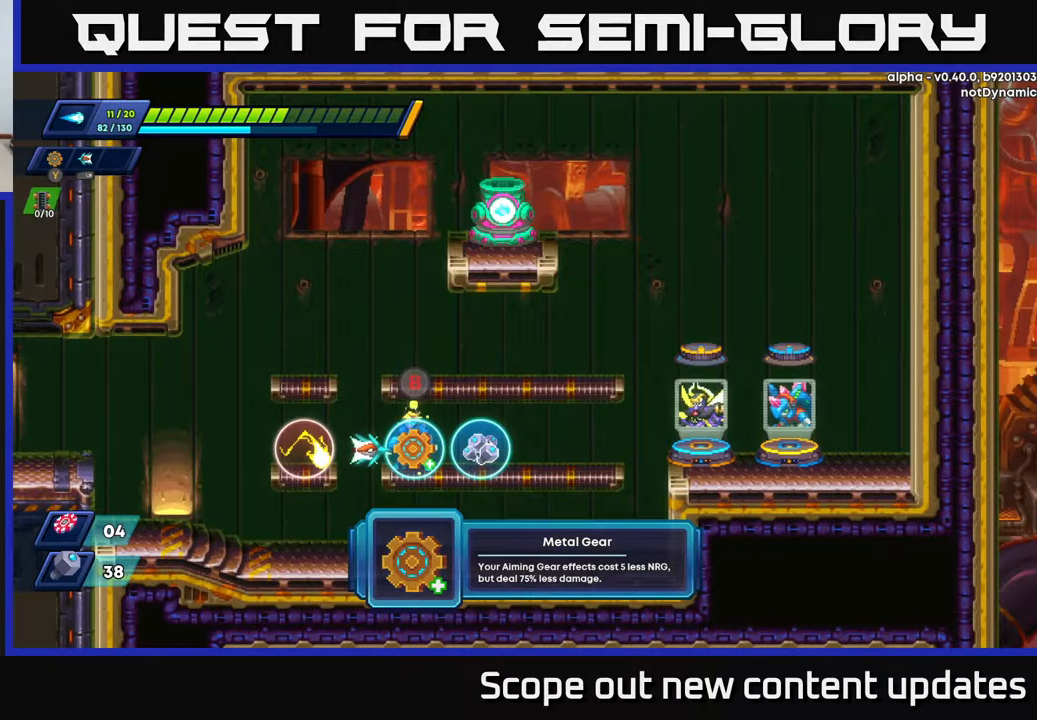
{"buttons": [], "left_stick": "center", "right_stick": "center", "events": []}
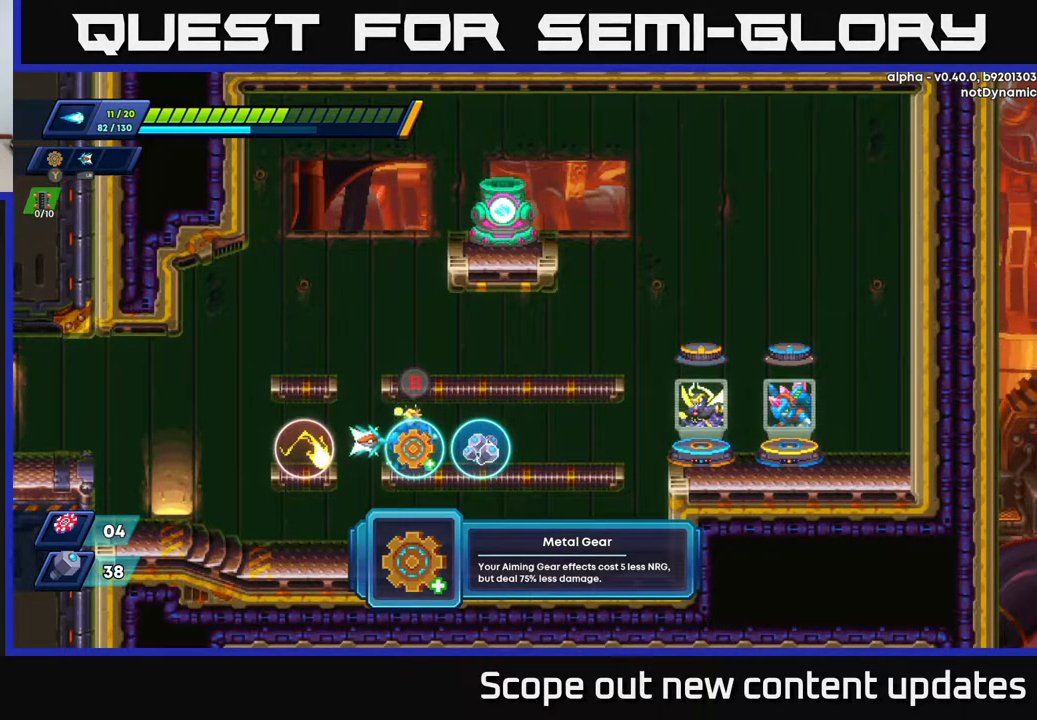
{"buttons": [], "left_stick": "center", "right_stick": "center", "events": []}
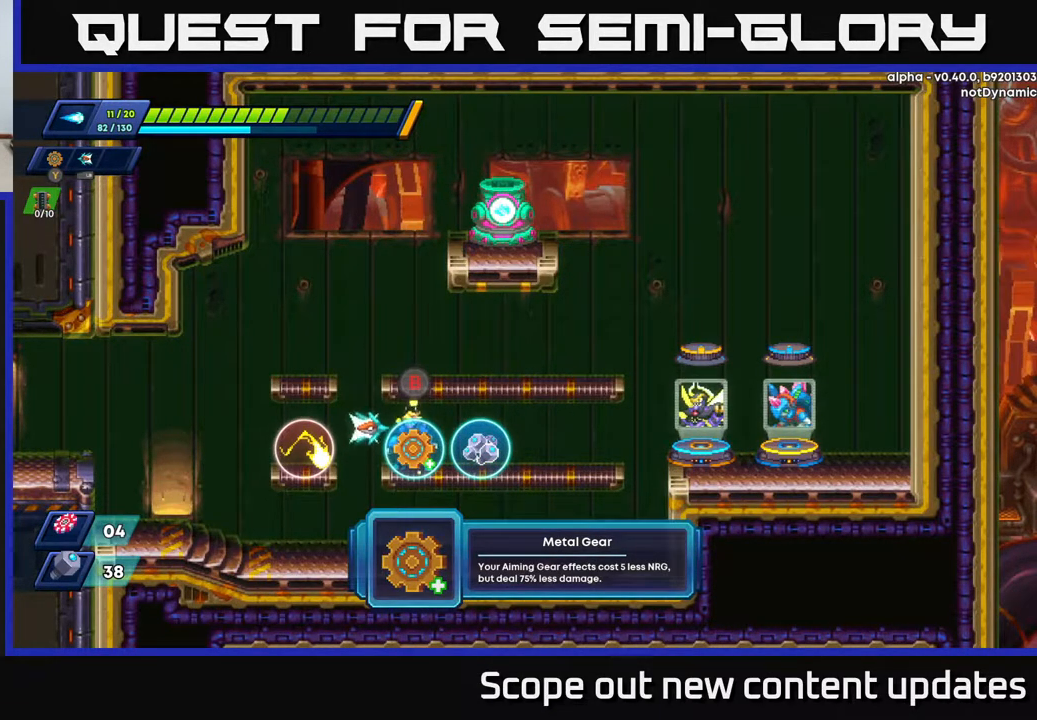
{"buttons": [], "left_stick": "center", "right_stick": "center", "events": []}
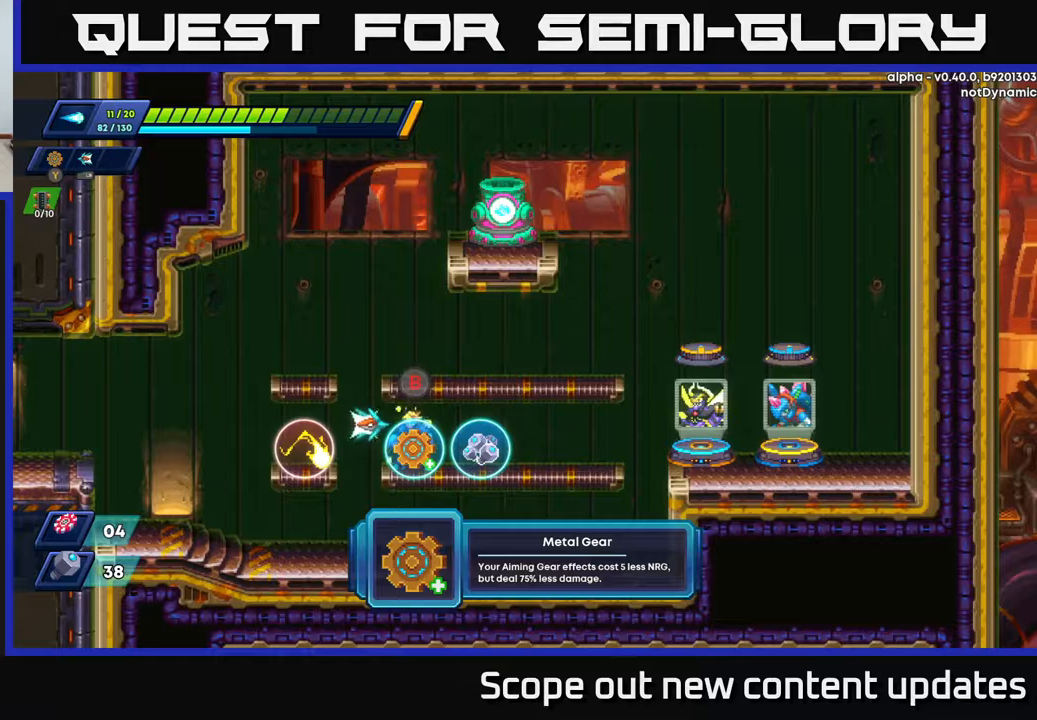
{"buttons": [], "left_stick": "center", "right_stick": "center", "events": []}
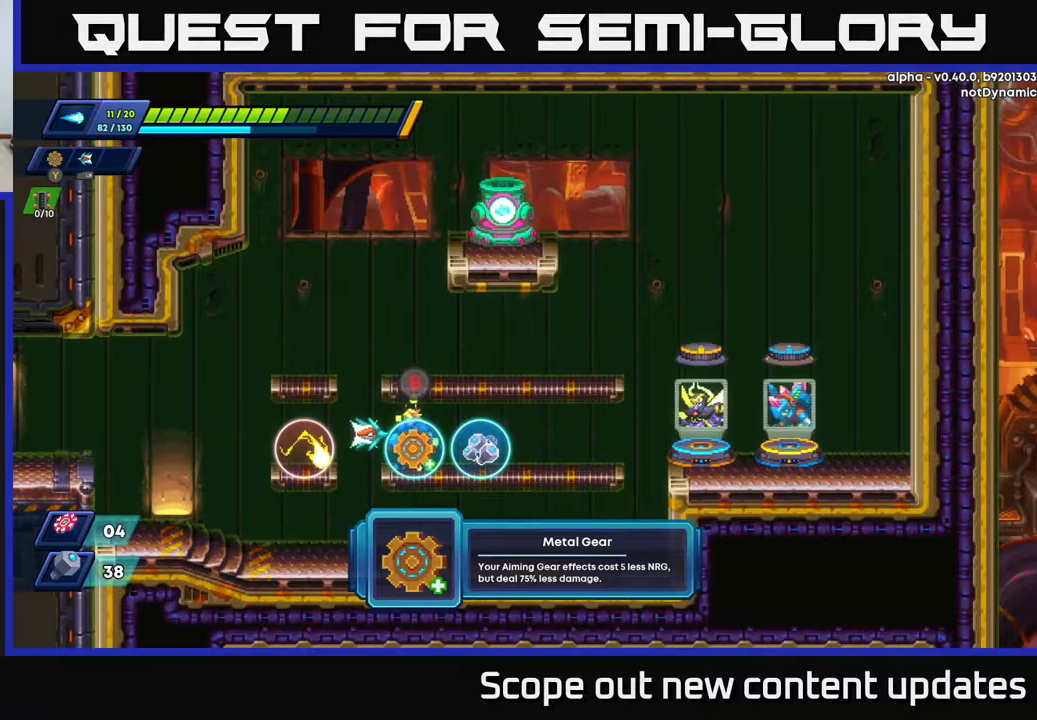
{"buttons": ["DPAD_RIGHT"], "left_stick": "center", "right_stick": "center", "events": [[467, "DPAD_RIGHT", "down"]]}
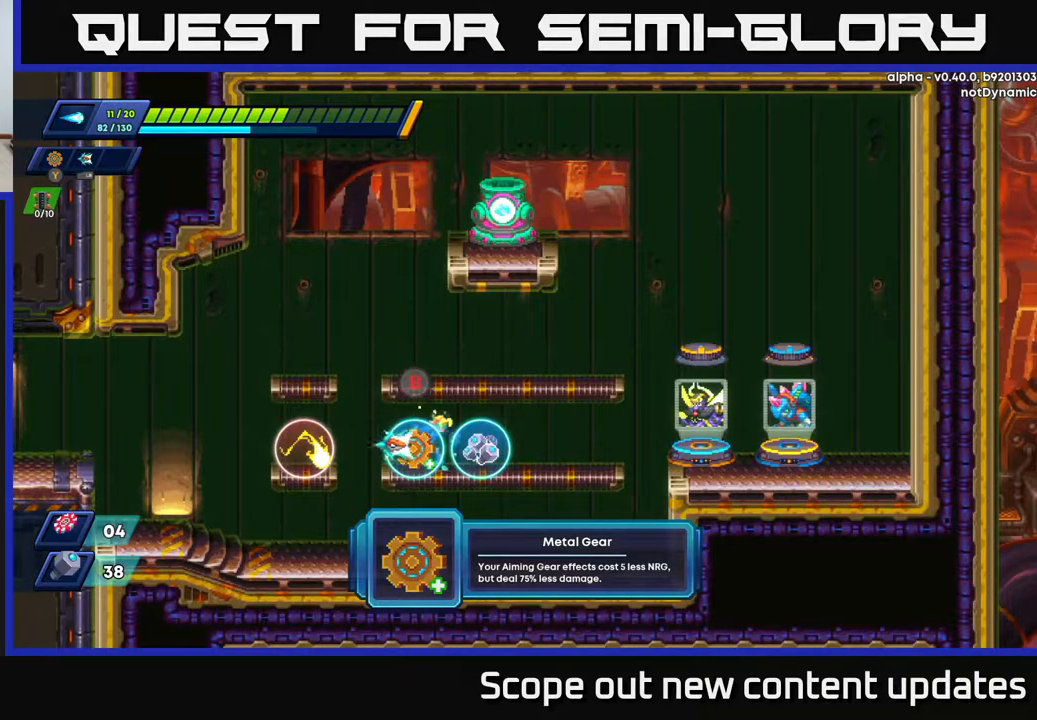
{"buttons": [], "left_stick": "center", "right_stick": "center", "events": [[250, "DPAD_RIGHT", "up"]]}
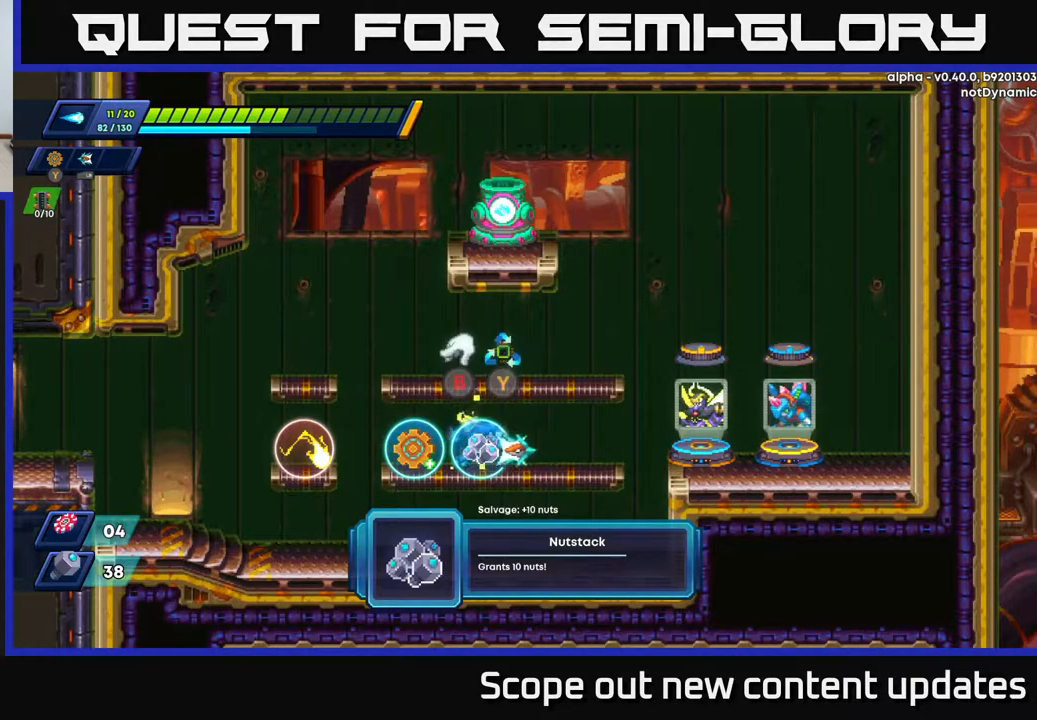
{"buttons": ["DPAD_LEFT"], "left_stick": "center", "right_stick": "center", "events": [[17, "DPAD_LEFT", "down"], [267, "A", "down"], [333, "A", "up"]]}
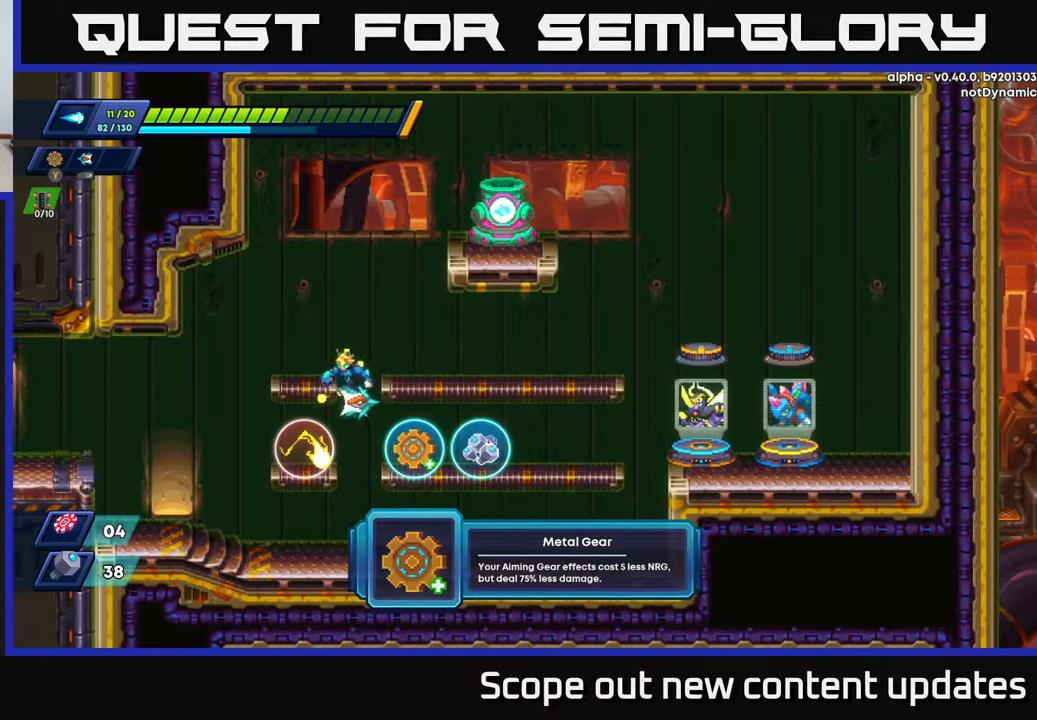
{"buttons": [], "left_stick": "center", "right_stick": "center", "events": [[250, "DPAD_LEFT", "up"]]}
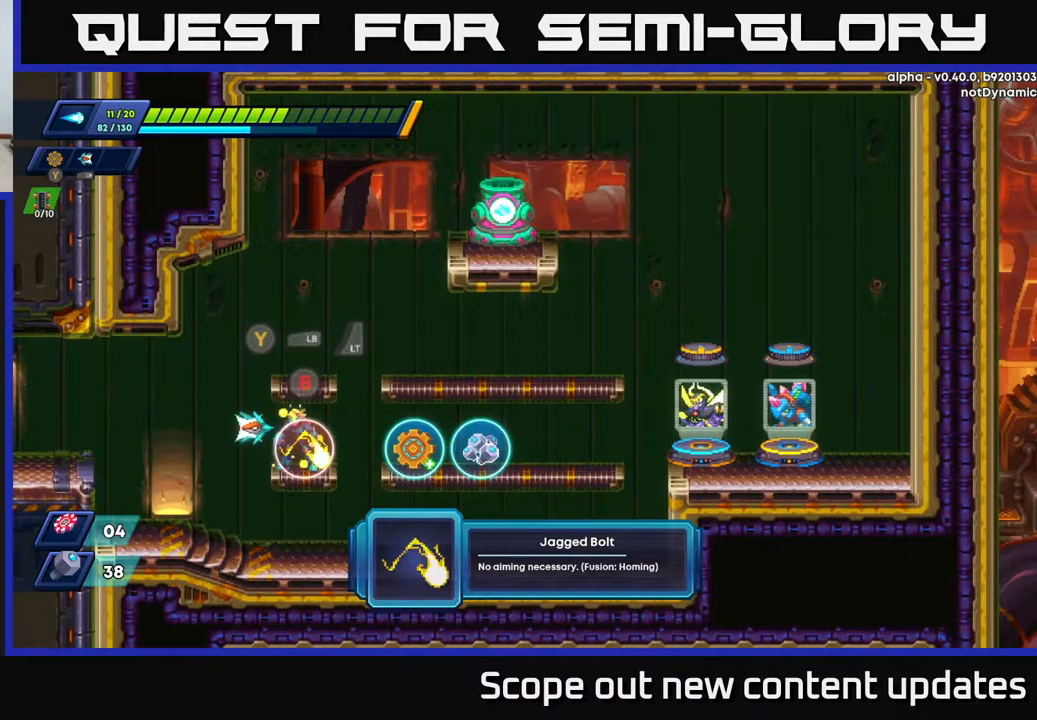
{"buttons": [], "left_stick": "center", "right_stick": "center", "events": []}
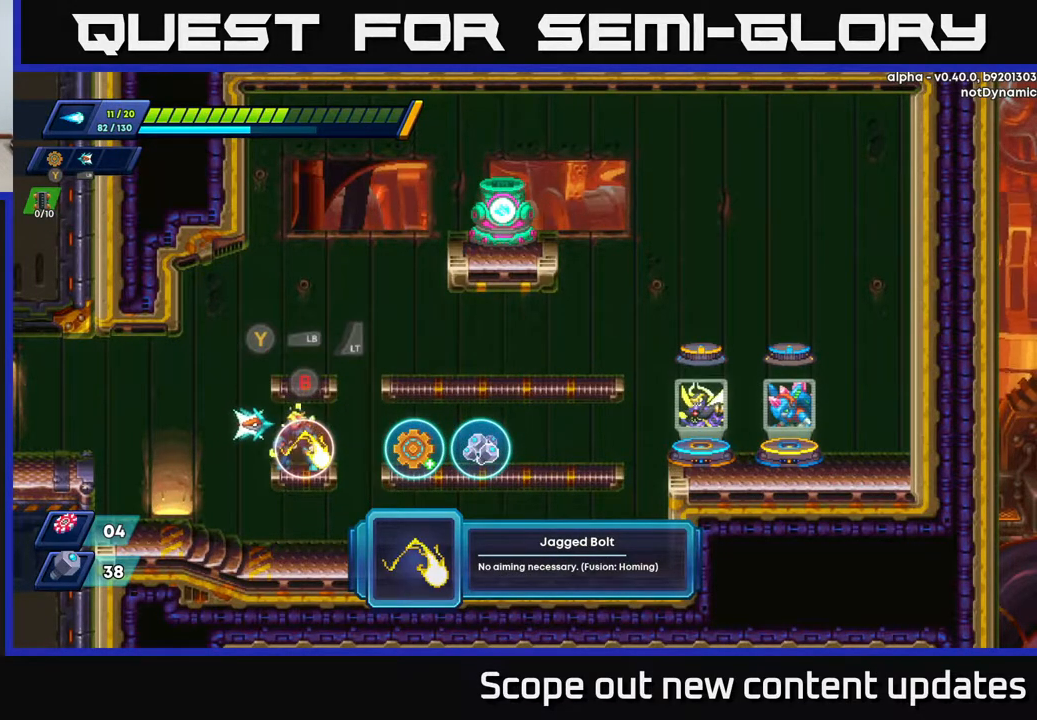
{"buttons": [], "left_stick": "center", "right_stick": "center", "events": []}
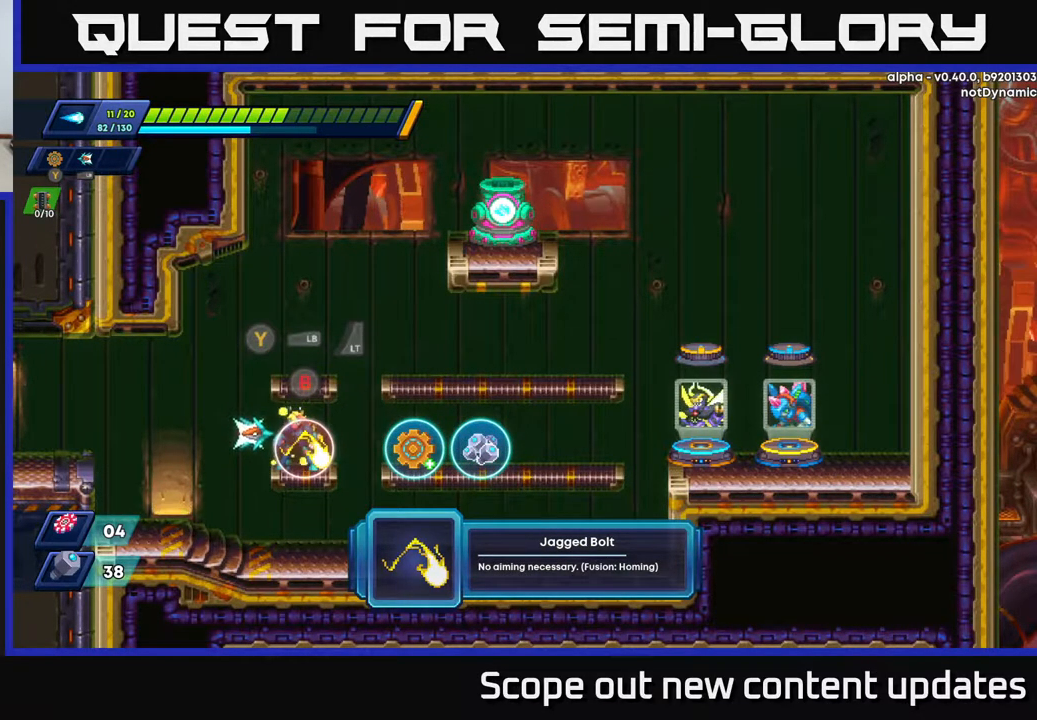
{"buttons": ["B"], "left_stick": "center", "right_stick": "center", "events": [[467, "B", "down"]]}
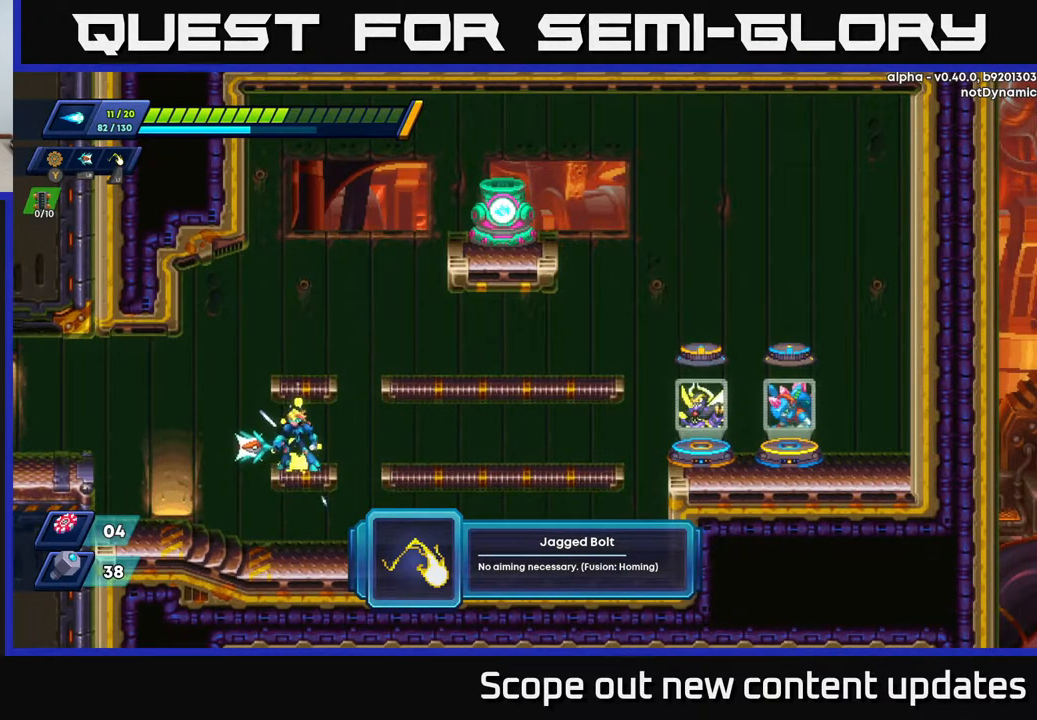
{"buttons": ["DPAD_RIGHT"], "left_stick": "center", "right_stick": "center", "events": [[17, "B", "up"], [467, "DPAD_RIGHT", "down"]]}
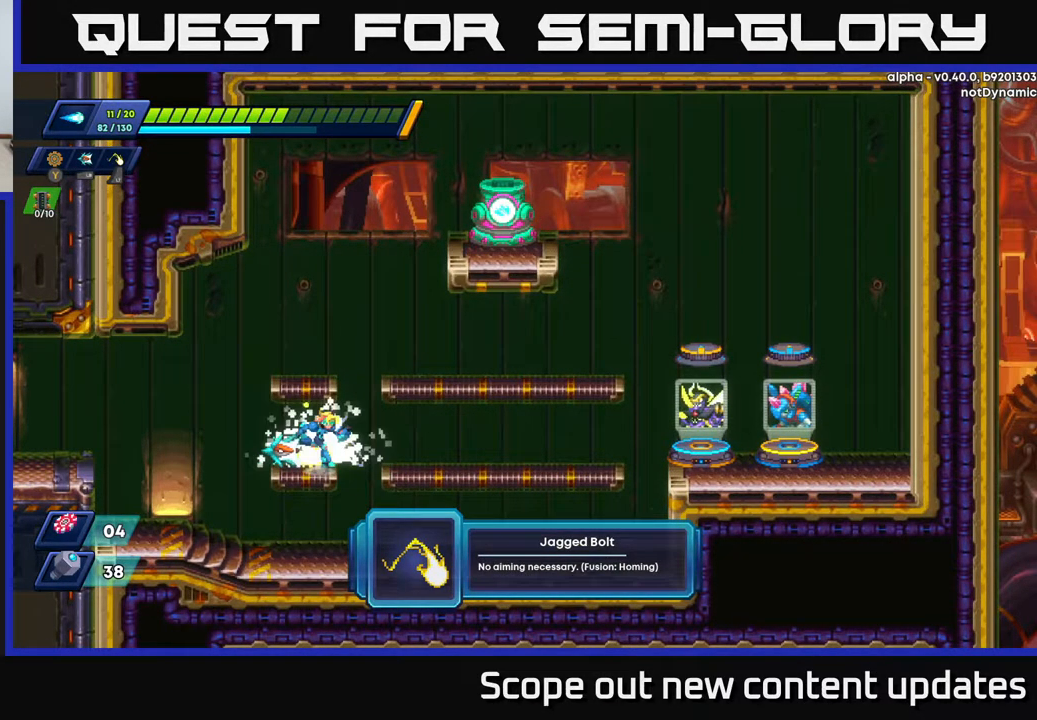
{"buttons": [], "left_stick": "center", "right_stick": "center", "events": [[50, "A", "down"], [67, "R2", "down"], [250, "A", "up"], [317, "DPAD_RIGHT", "up"], [317, "R2", "up"]]}
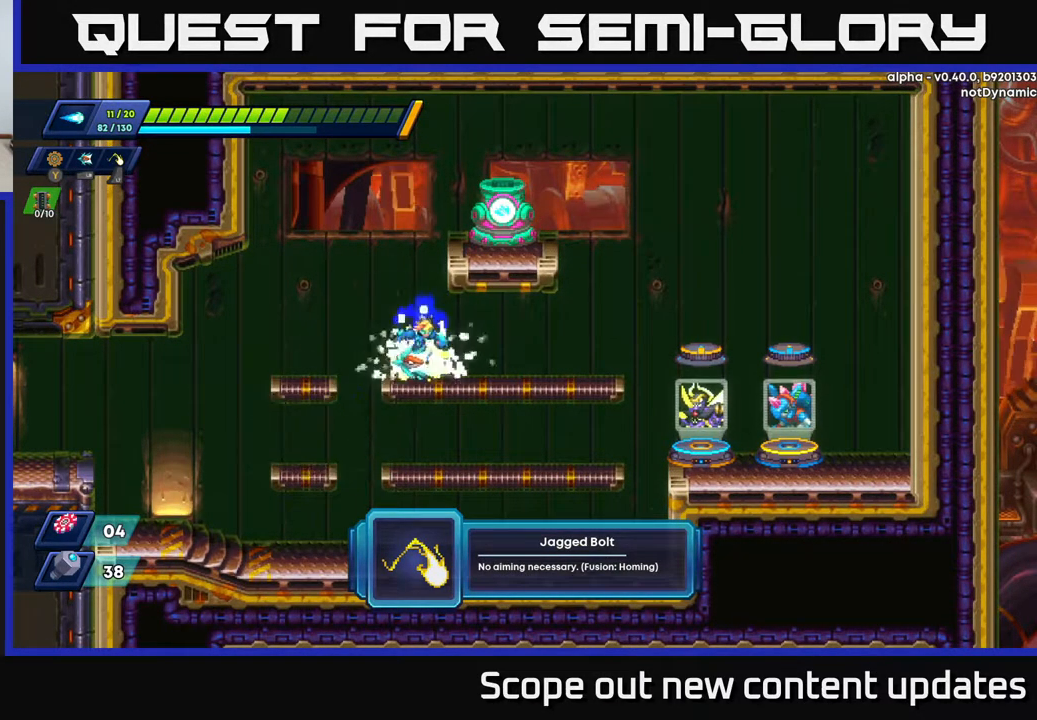
{"buttons": [], "left_stick": "center", "right_stick": "center", "events": []}
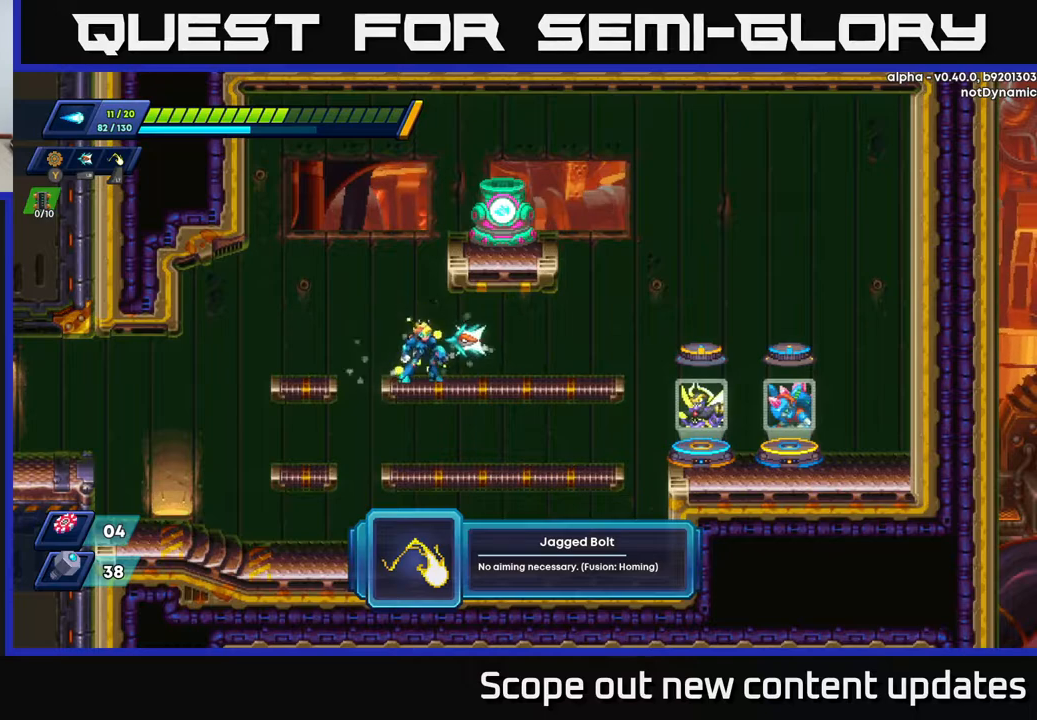
{"buttons": [], "left_stick": "center", "right_stick": "center", "events": []}
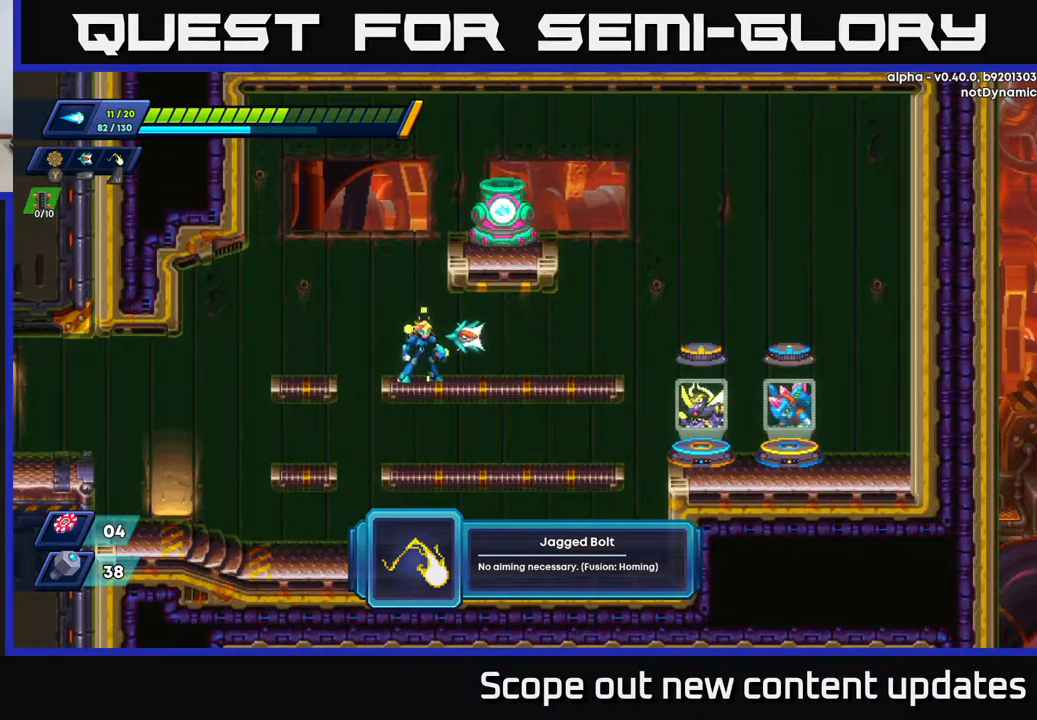
{"buttons": [], "left_stick": "center", "right_stick": "center", "events": [[300, "L2", "down"], [367, "L2", "up"]]}
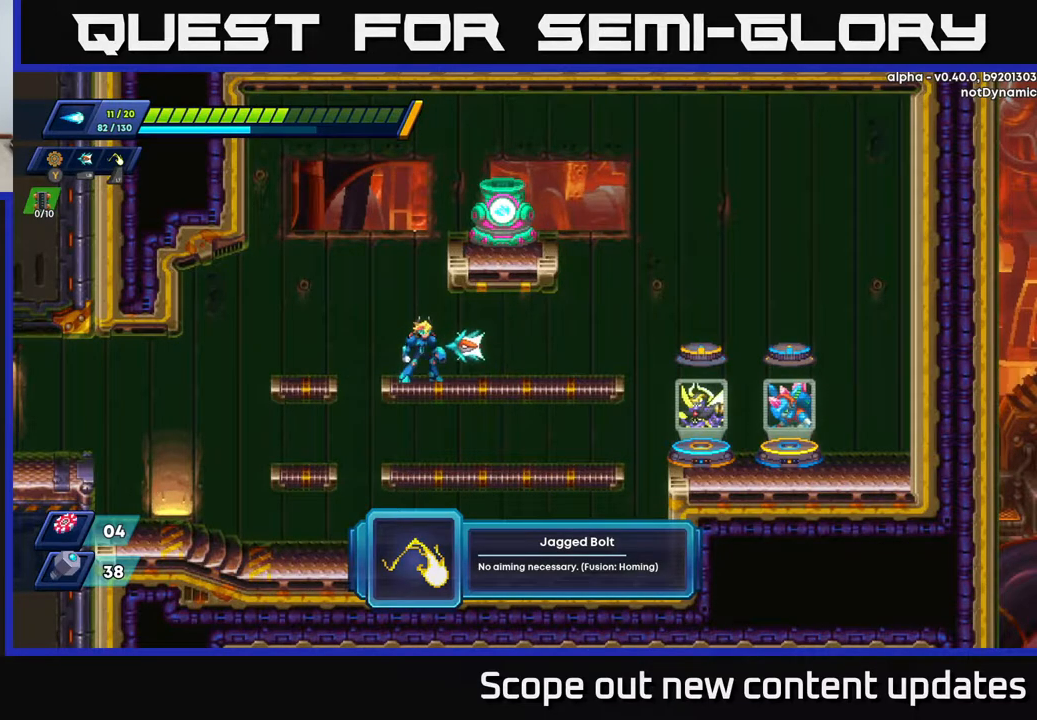
{"buttons": [], "left_stick": "center", "right_stick": "center", "events": []}
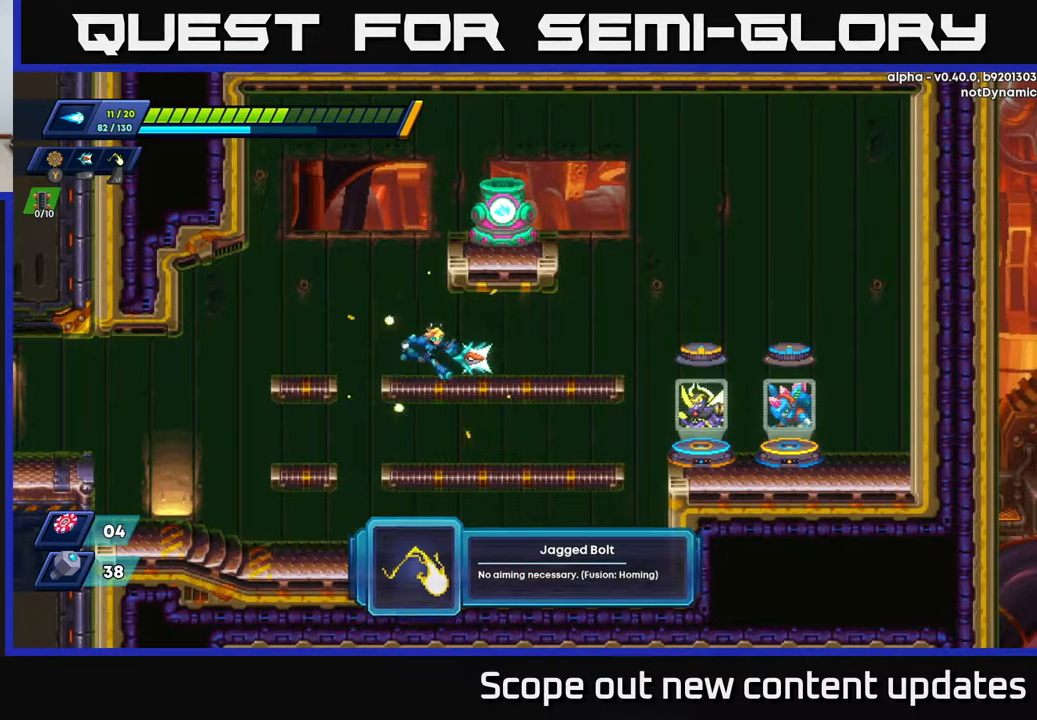
{"buttons": ["L2"], "left_stick": "center", "right_stick": "center", "events": [[17, "DPAD_RIGHT", "down"], [467, "L2", "down"], [483, "DPAD_RIGHT", "up"]]}
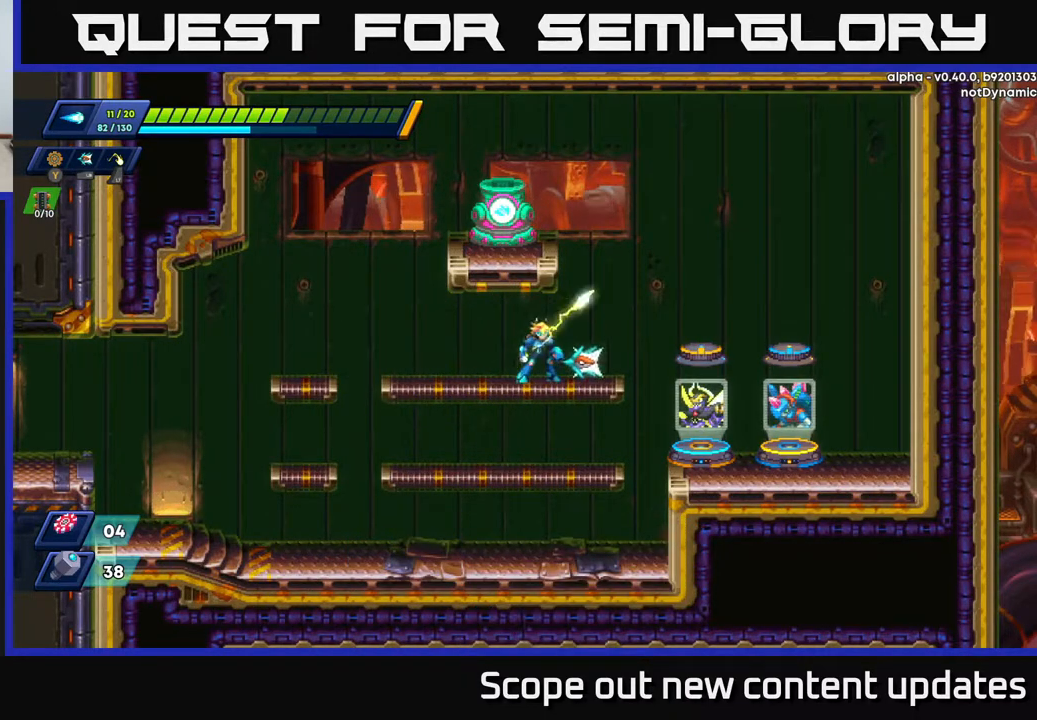
{"buttons": ["L2"], "left_stick": "center", "right_stick": "center", "events": []}
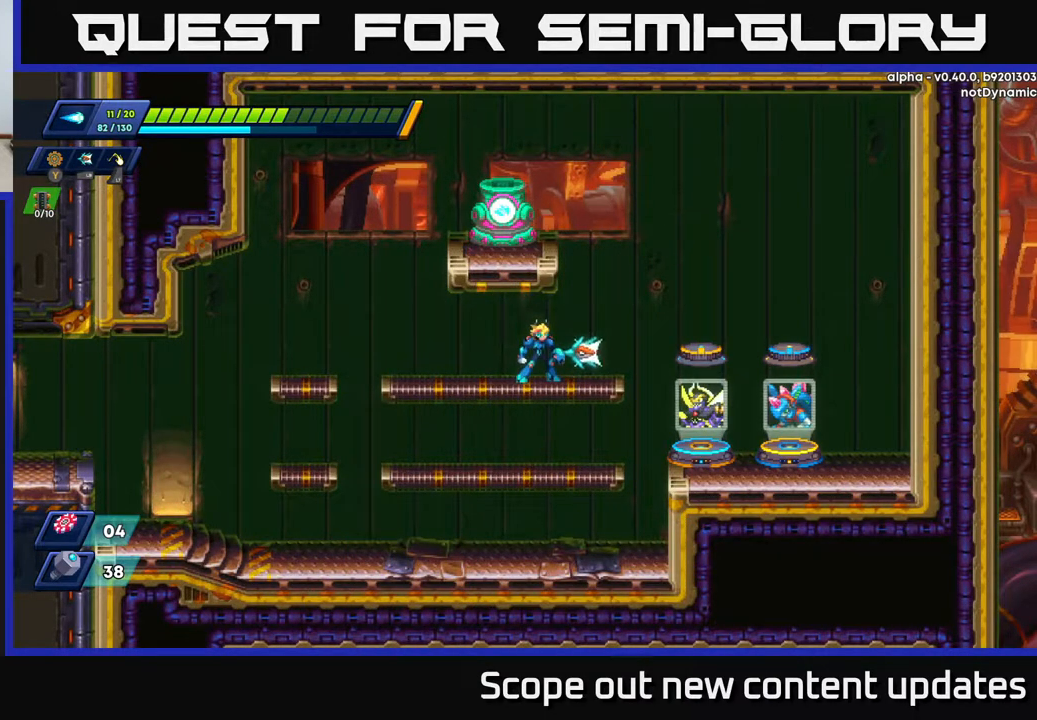
{"buttons": [], "left_stick": "center", "right_stick": "center", "events": [[150, "L2", "up"], [300, "L2", "down"], [417, "L2", "up"]]}
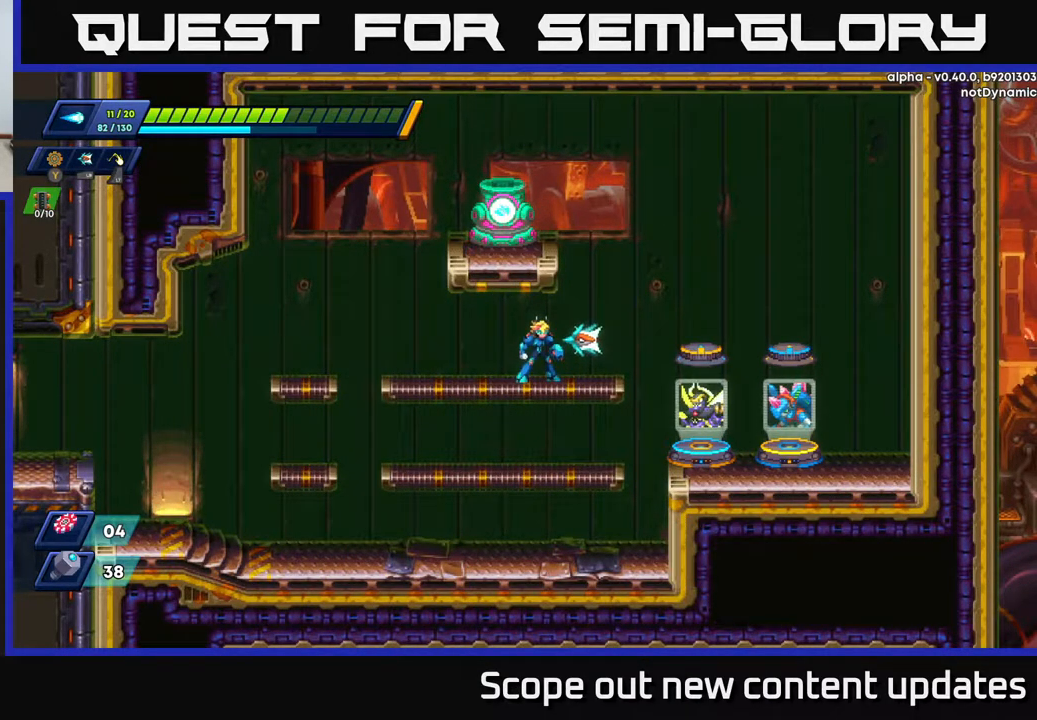
{"buttons": [], "left_stick": "center", "right_stick": "center", "events": []}
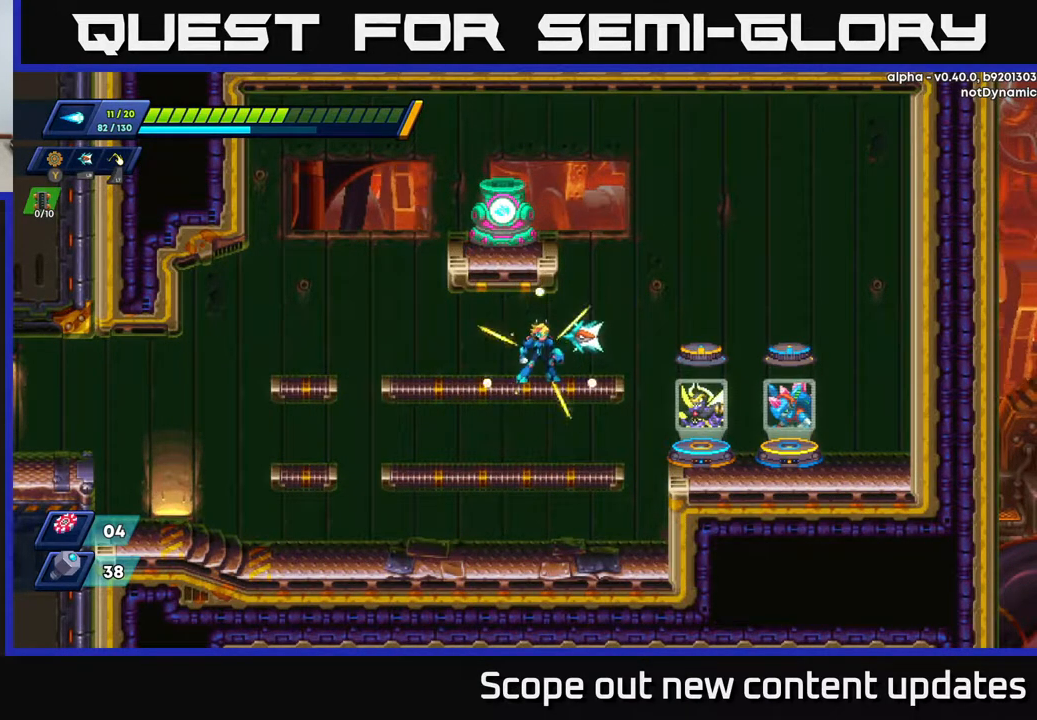
{"buttons": [], "left_stick": "center", "right_stick": "center", "events": [[83, "L2", "down"], [200, "L2", "up"], [267, "DPAD_RIGHT", "down"], [317, "DPAD_RIGHT", "up"]]}